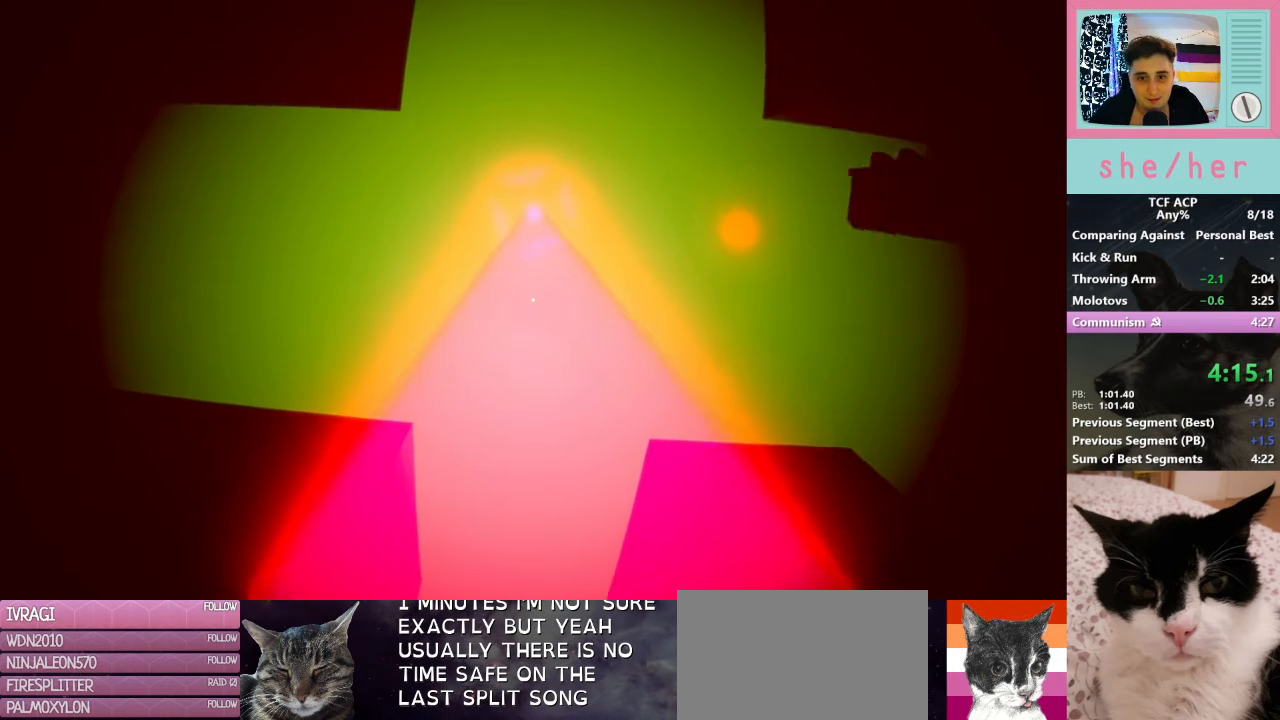
Gameplay with keyboard and mouse; each line is a JSON object with the keys and mouse buttons held at the frame after it. "events" lists presses ("down") and releases ("up") of "1", "2", "3", "4", "5", "a", "alt", "c", "caps_lock", "ctrl", "d", "e", "f", "g", "q", "r", "s", "shift", "space", "t", "tab", "v", "w", "x", "z", "mouse_left", "mouse_wheel" and "mouse_right" between this image and that frame as [ms after this image, input, new state], when the widget could be followed in between. "mouse_left", "mouse_wheel", "mouse_right" = the "left", "wheel", "right" buttons of the "mouse" list. No other keys are recorded. "wheel" means that the mouse wheel is clicked or scrolled. Mouse movement is not recorded.
{"keys": [], "mouse": [], "events": [[167, "w", "down"], [467, "w", "up"]]}
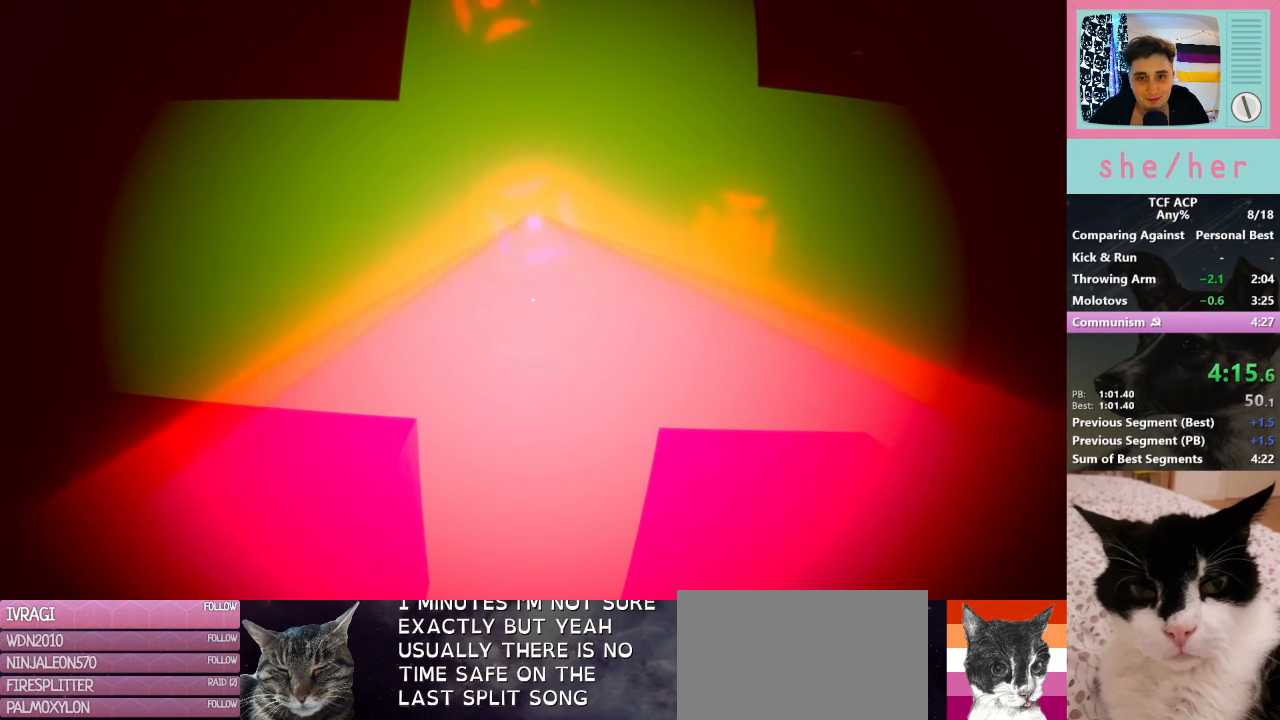
{"keys": [], "mouse": [], "events": []}
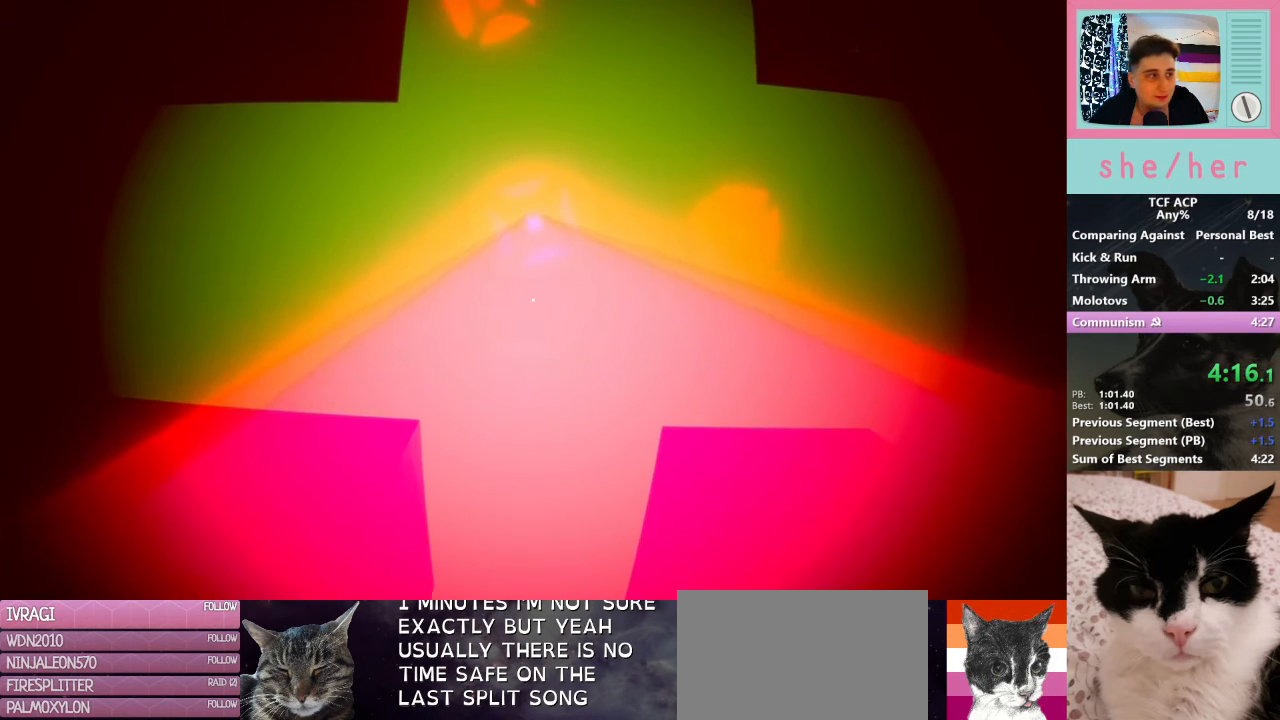
{"keys": [], "mouse": [], "events": []}
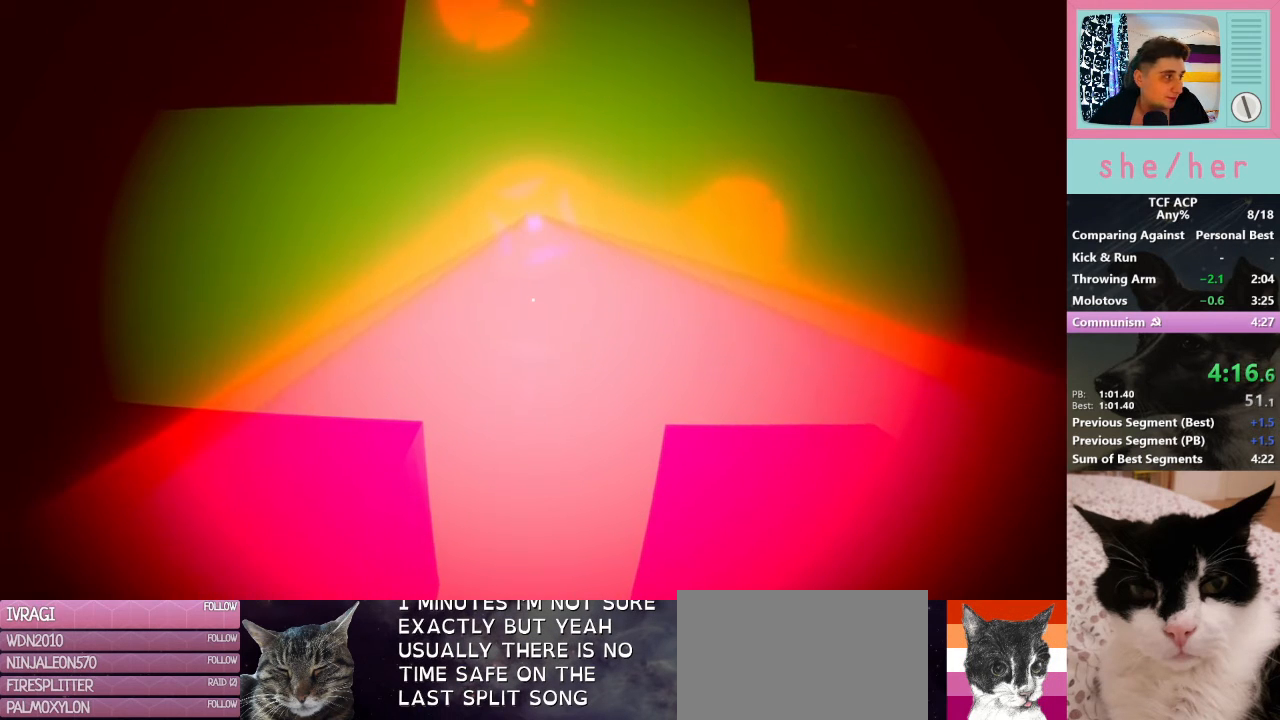
{"keys": [], "mouse": [], "events": []}
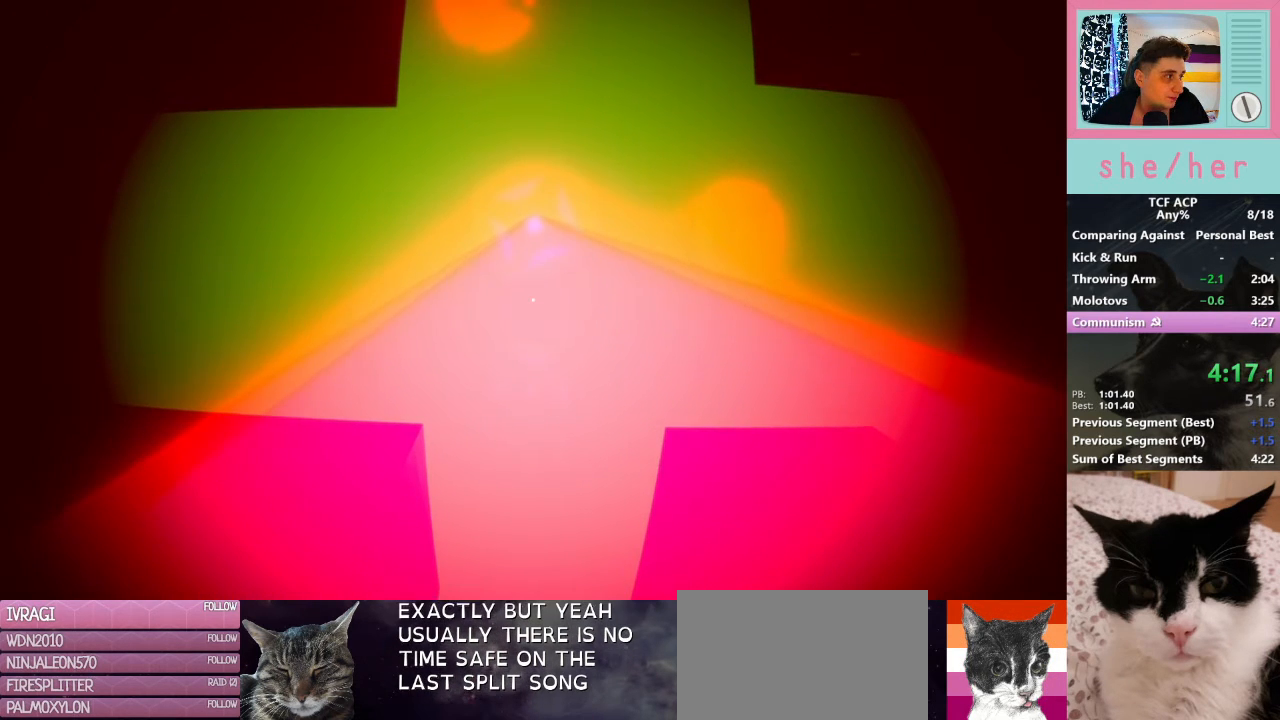
{"keys": [], "mouse": [], "events": []}
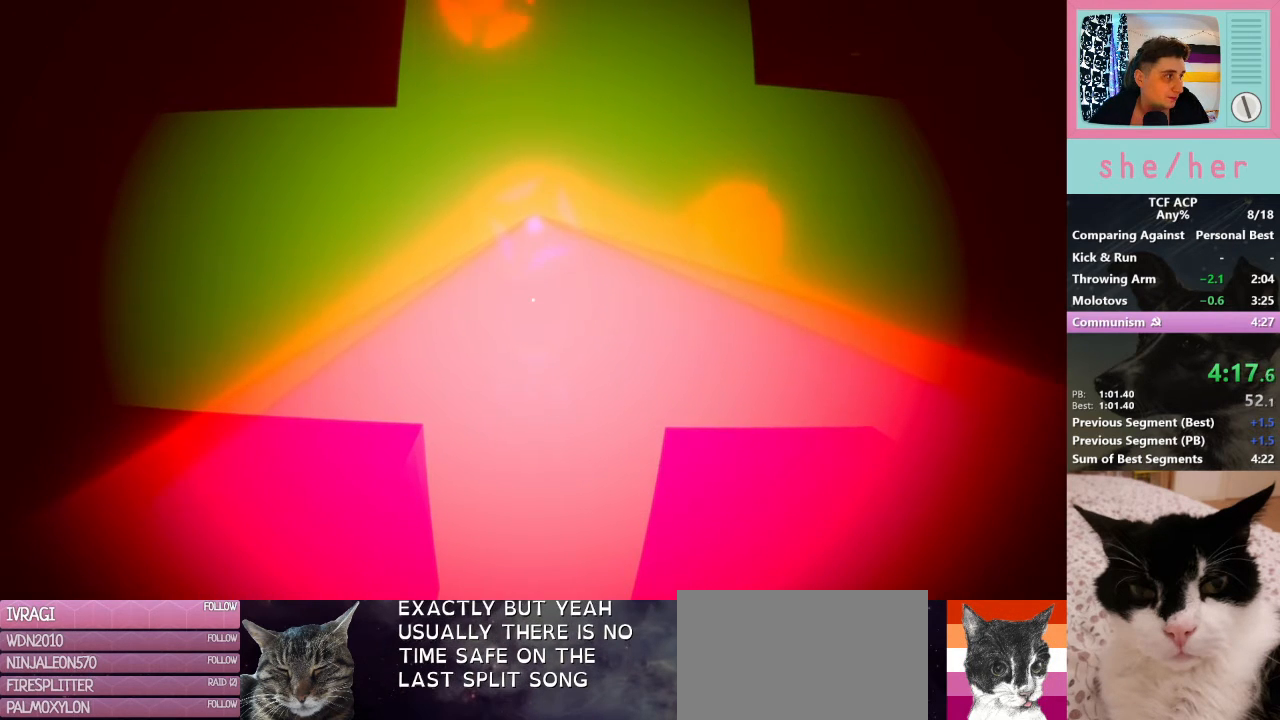
{"keys": [], "mouse": [], "events": []}
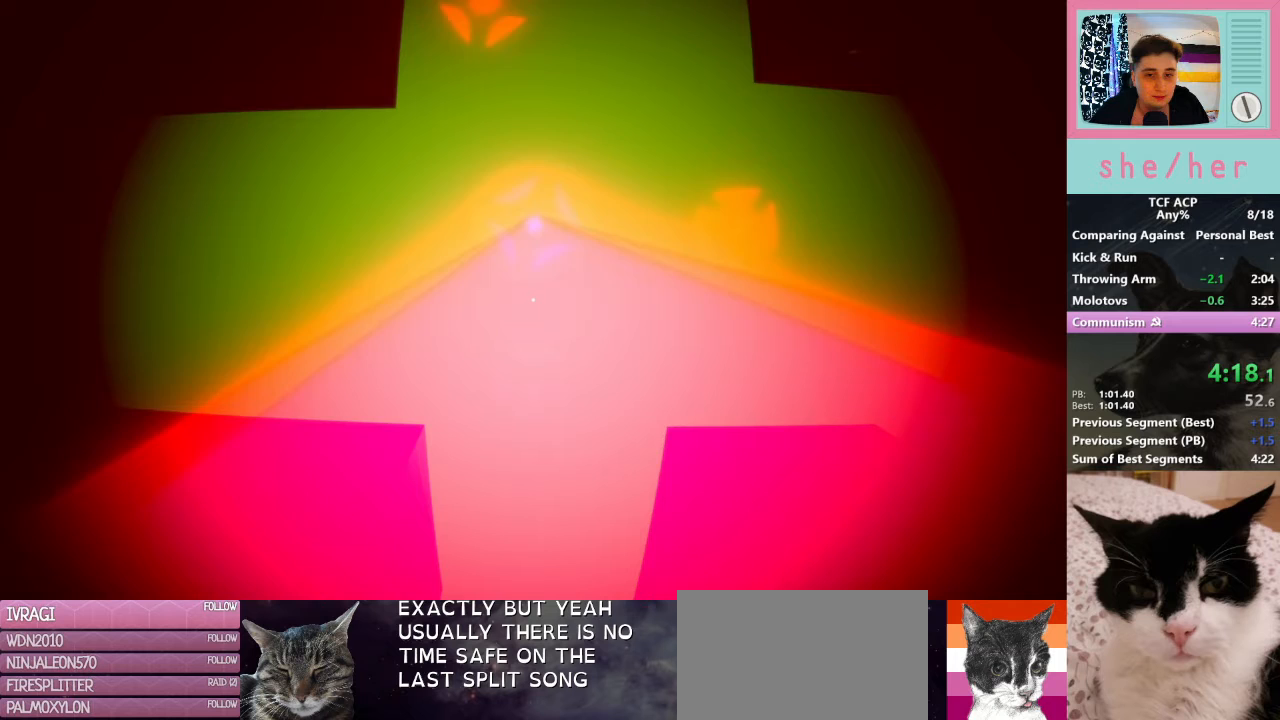
{"keys": [], "mouse": [], "events": []}
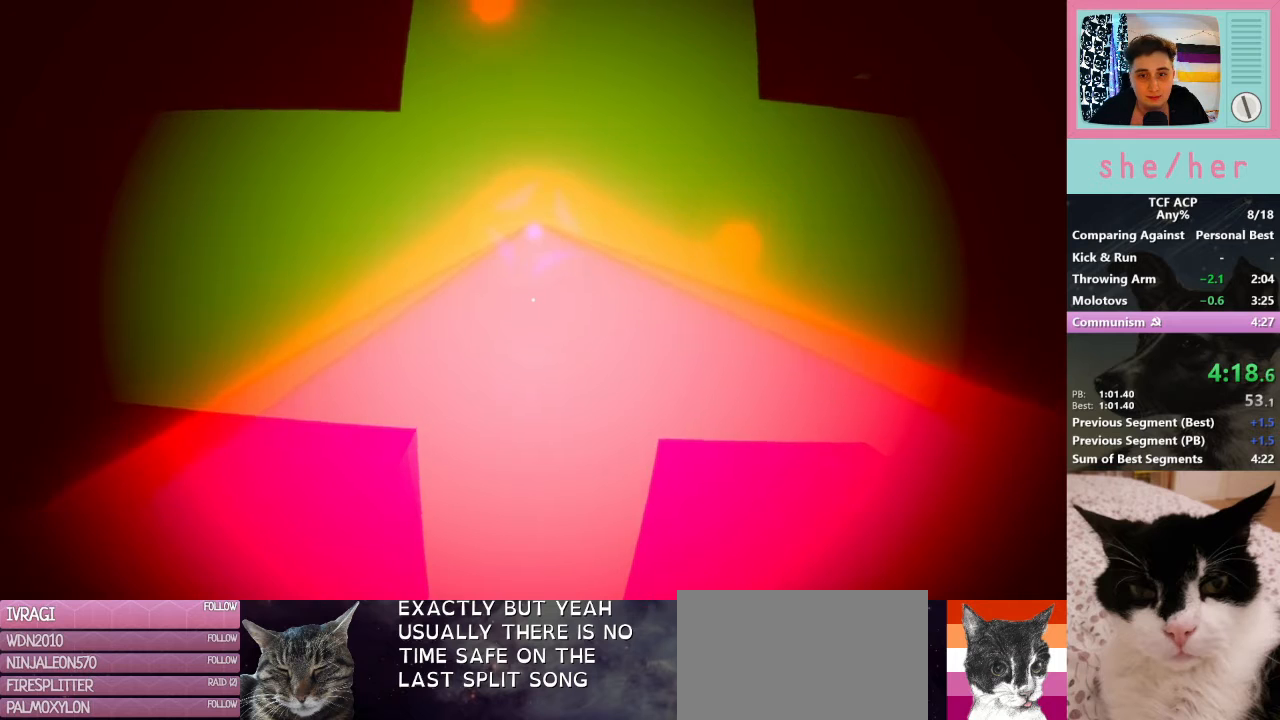
{"keys": [], "mouse": [], "events": []}
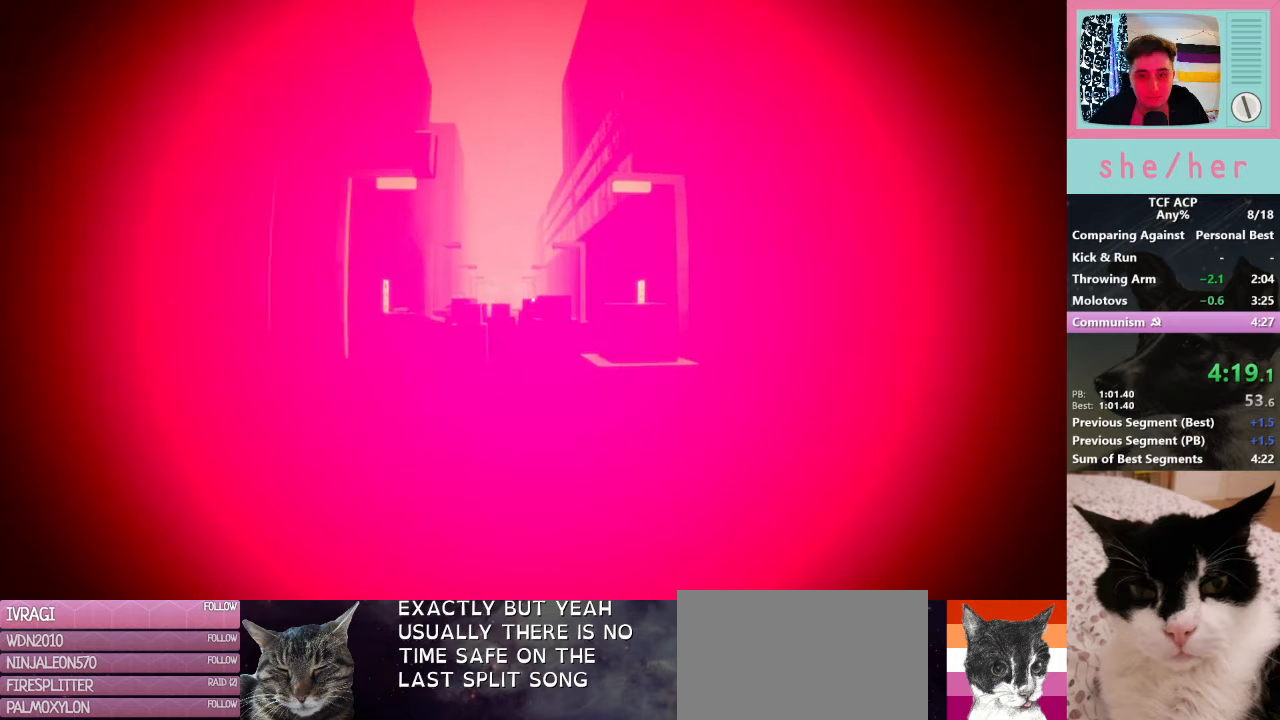
{"keys": [], "mouse": [], "events": []}
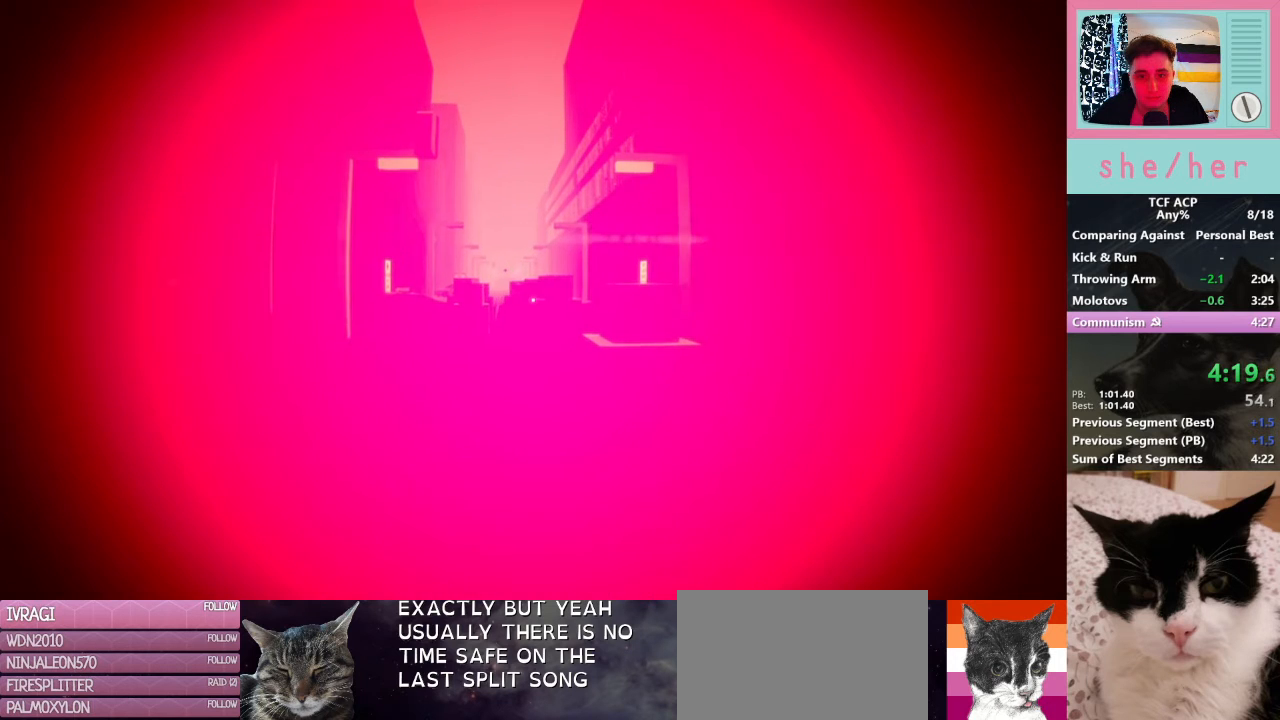
{"keys": [], "mouse": [], "events": [[33, "w", "down"], [300, "w", "up"]]}
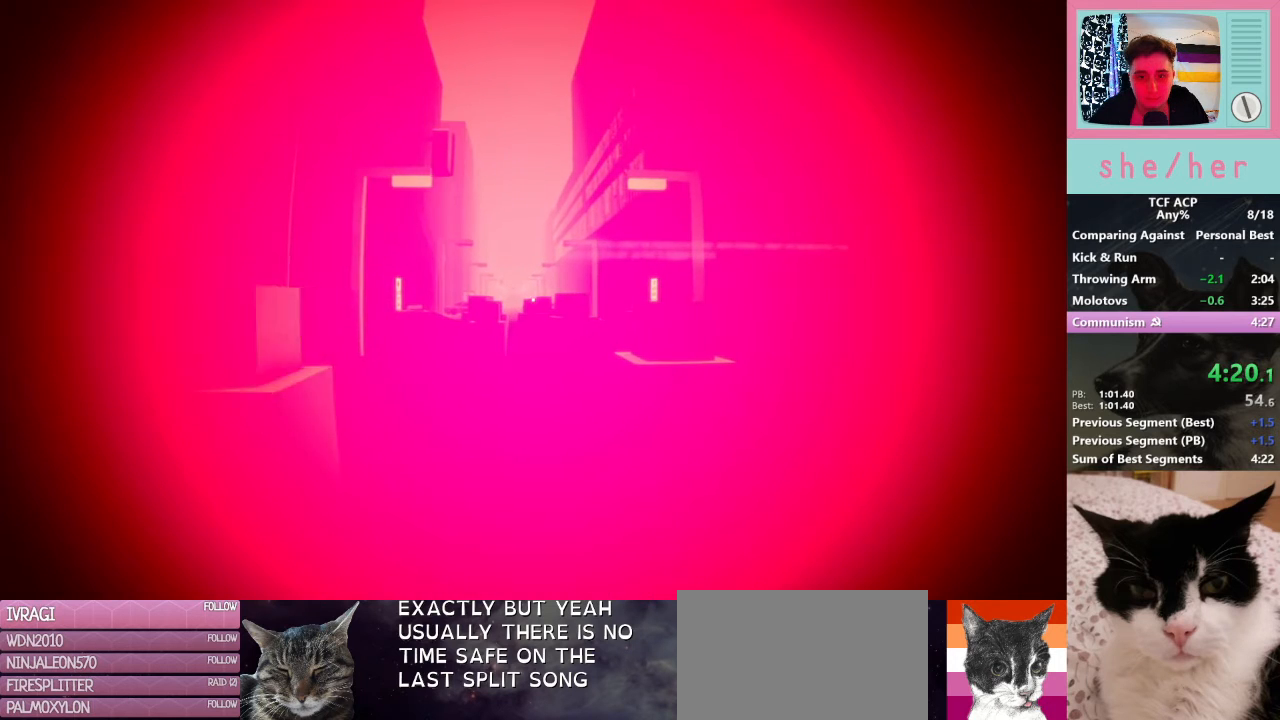
{"keys": [], "mouse": [], "events": []}
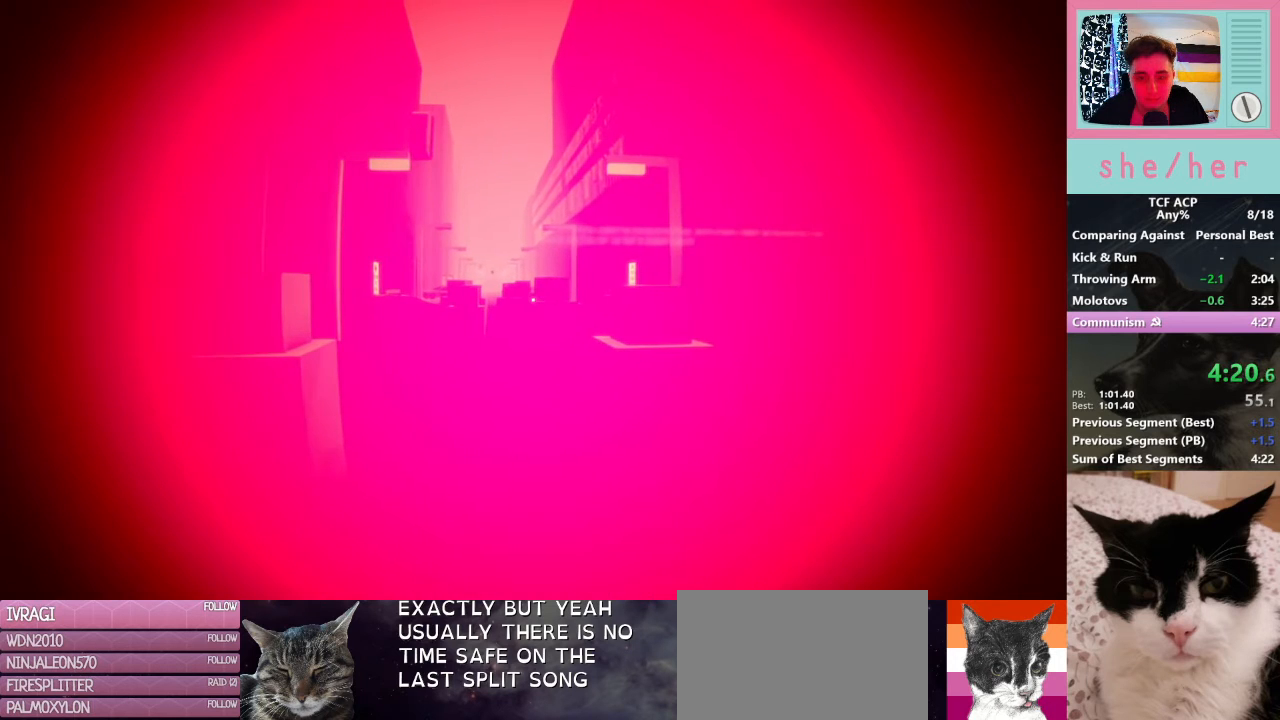
{"keys": [], "mouse": [], "events": []}
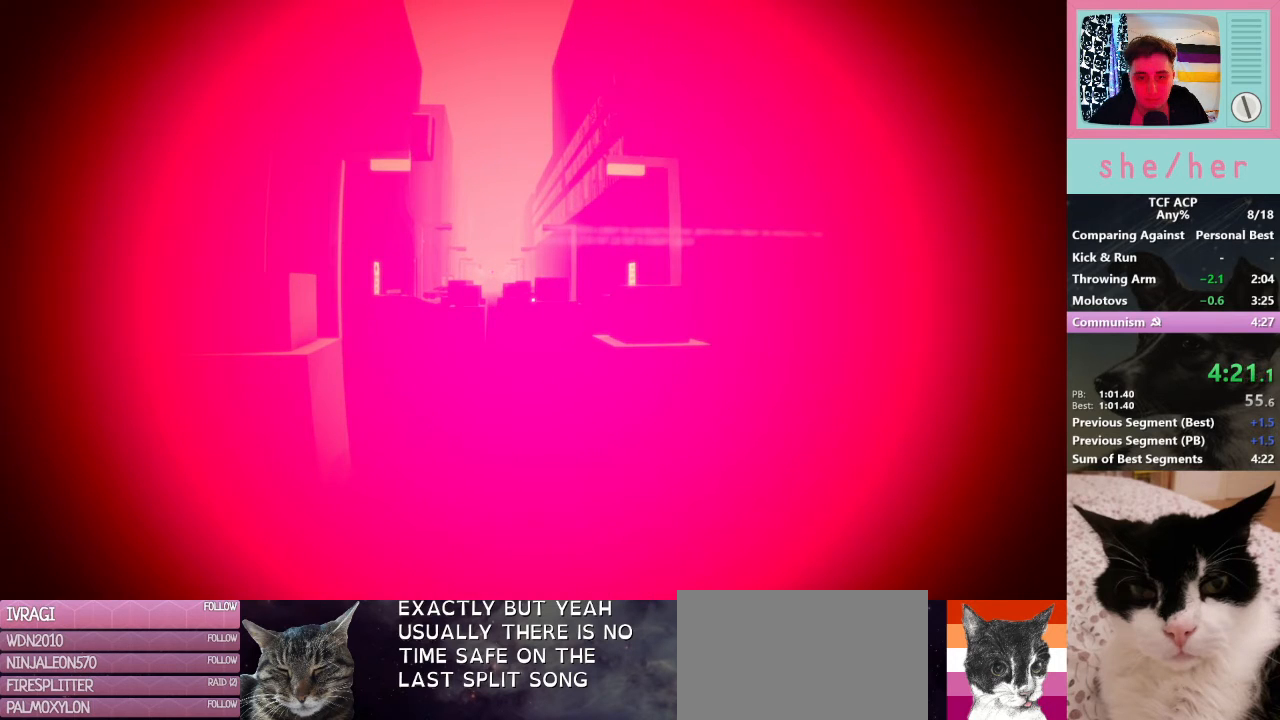
{"keys": [], "mouse": [], "events": []}
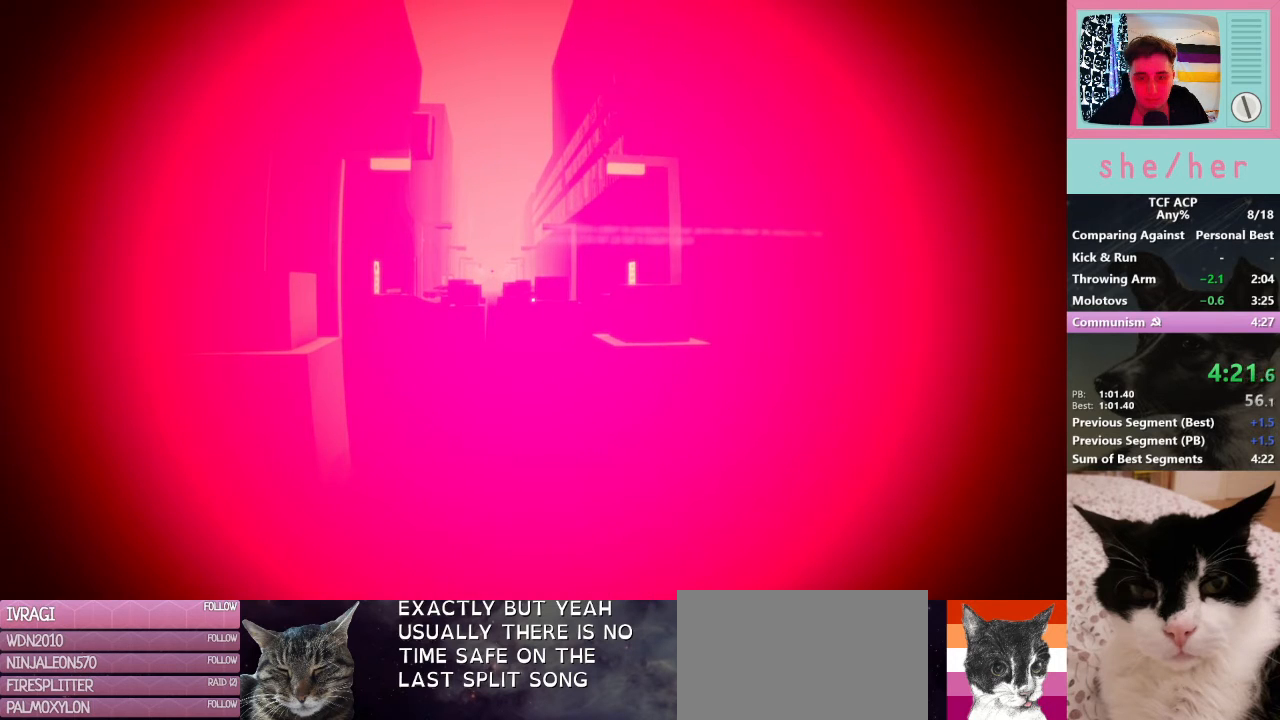
{"keys": [], "mouse": [], "events": []}
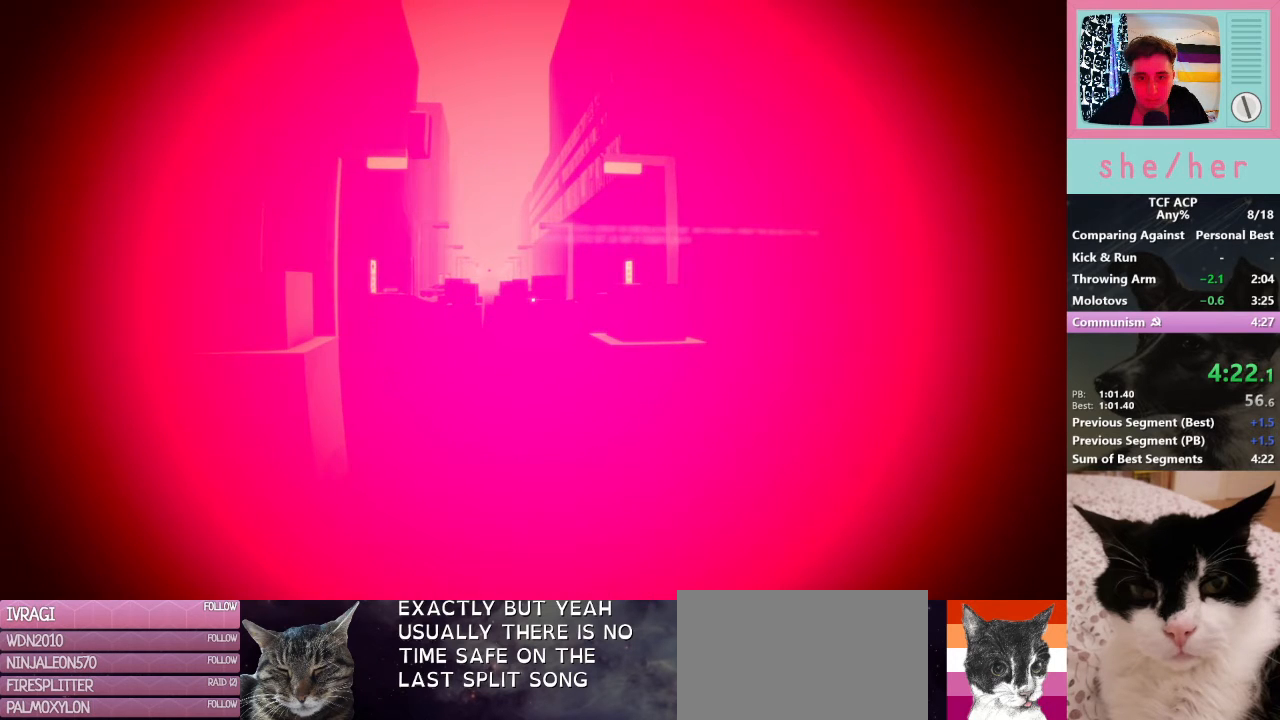
{"keys": [], "mouse": [], "events": []}
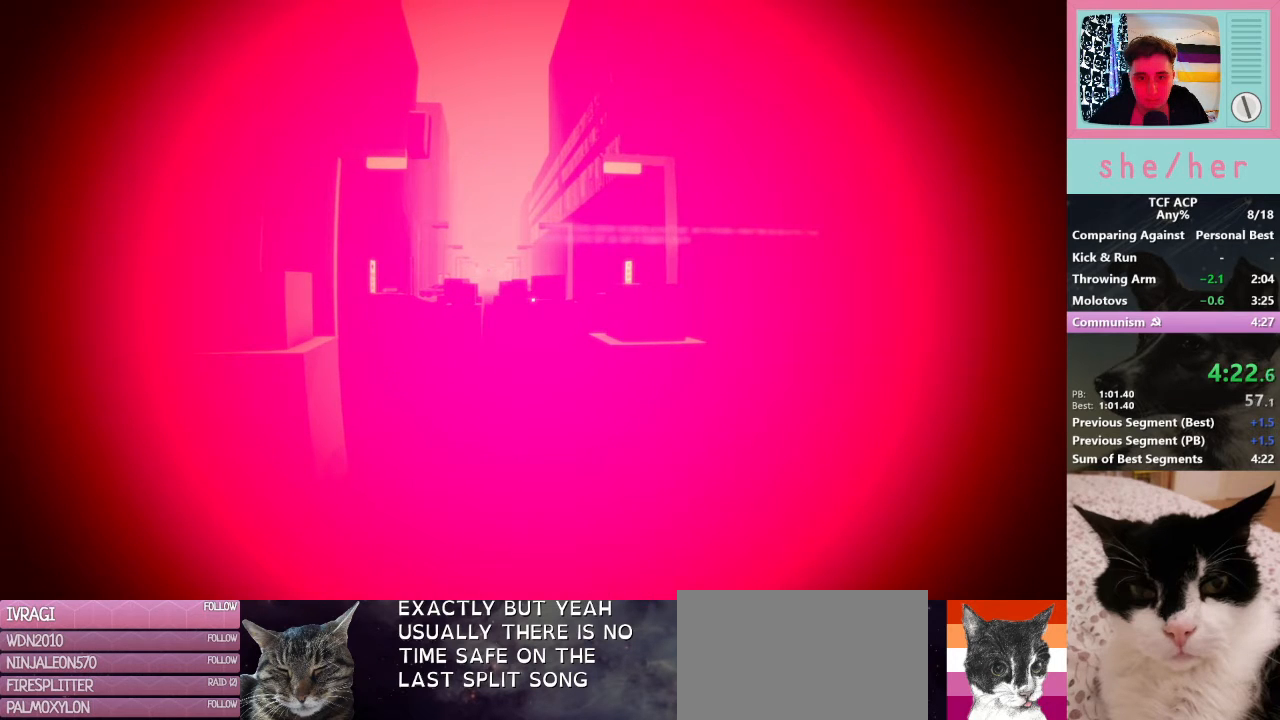
{"keys": [], "mouse": [], "events": []}
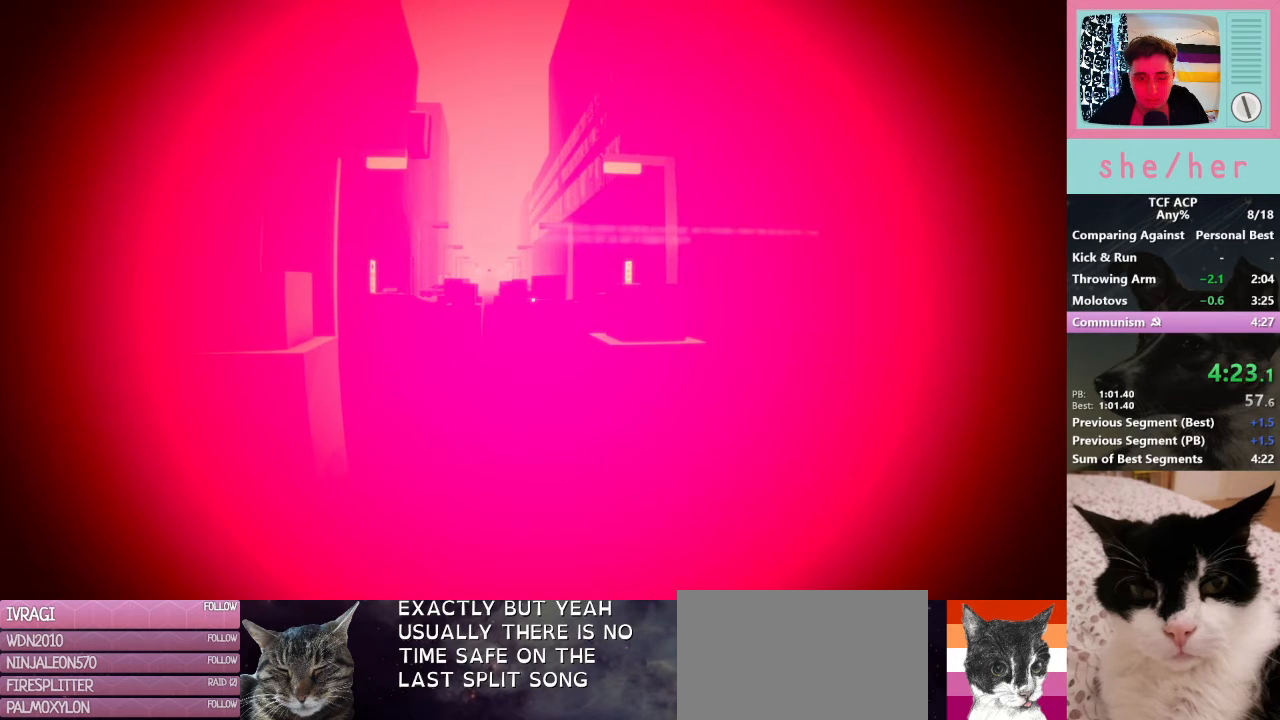
{"keys": [], "mouse": [], "events": []}
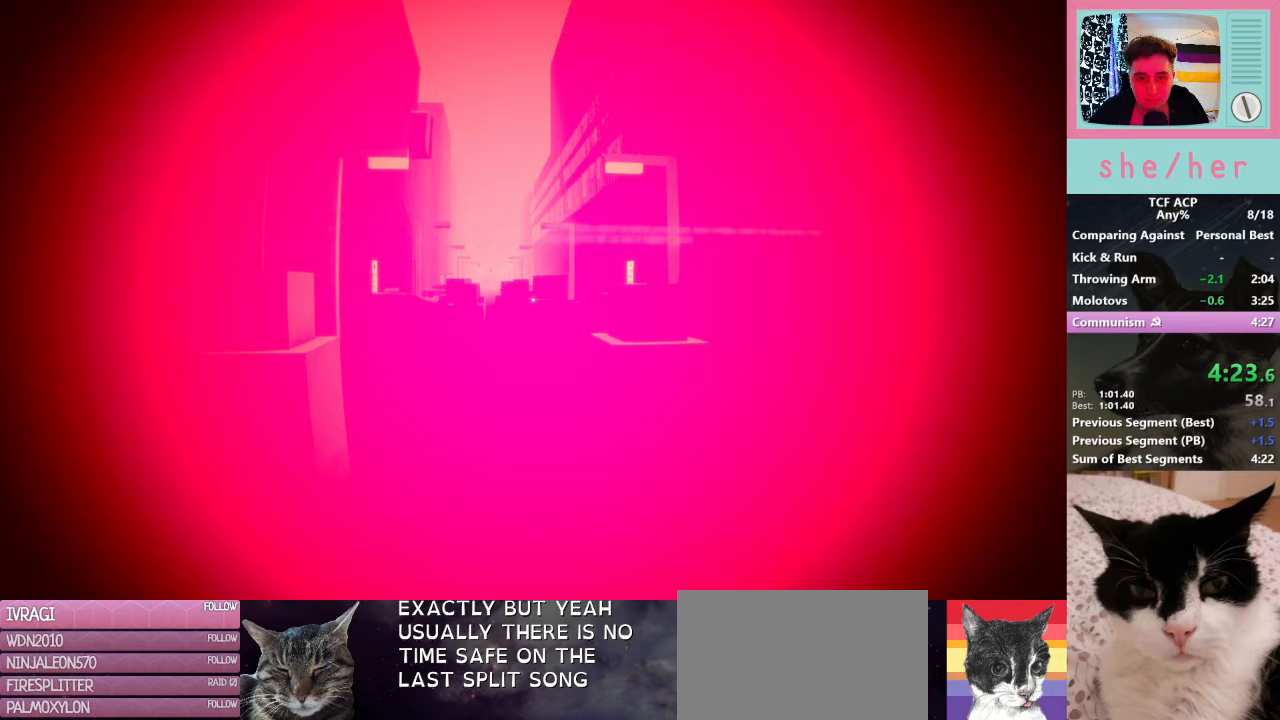
{"keys": [], "mouse": [], "events": []}
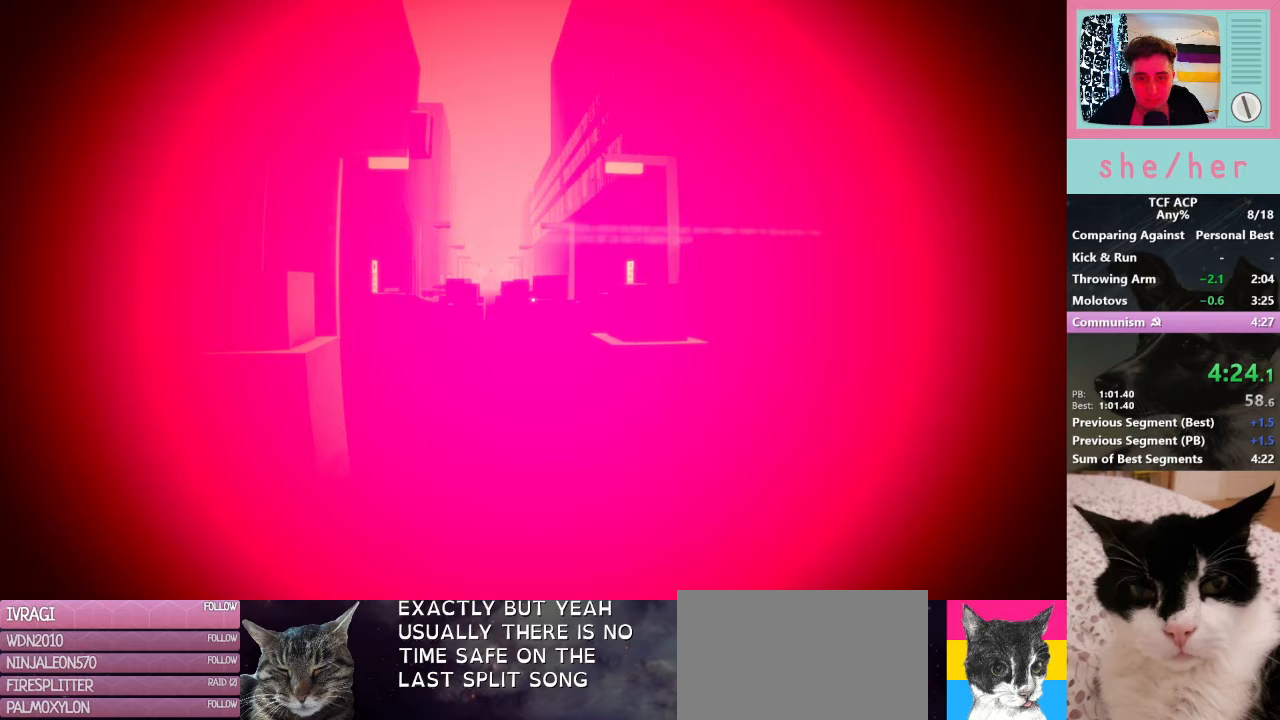
{"keys": [], "mouse": [], "events": []}
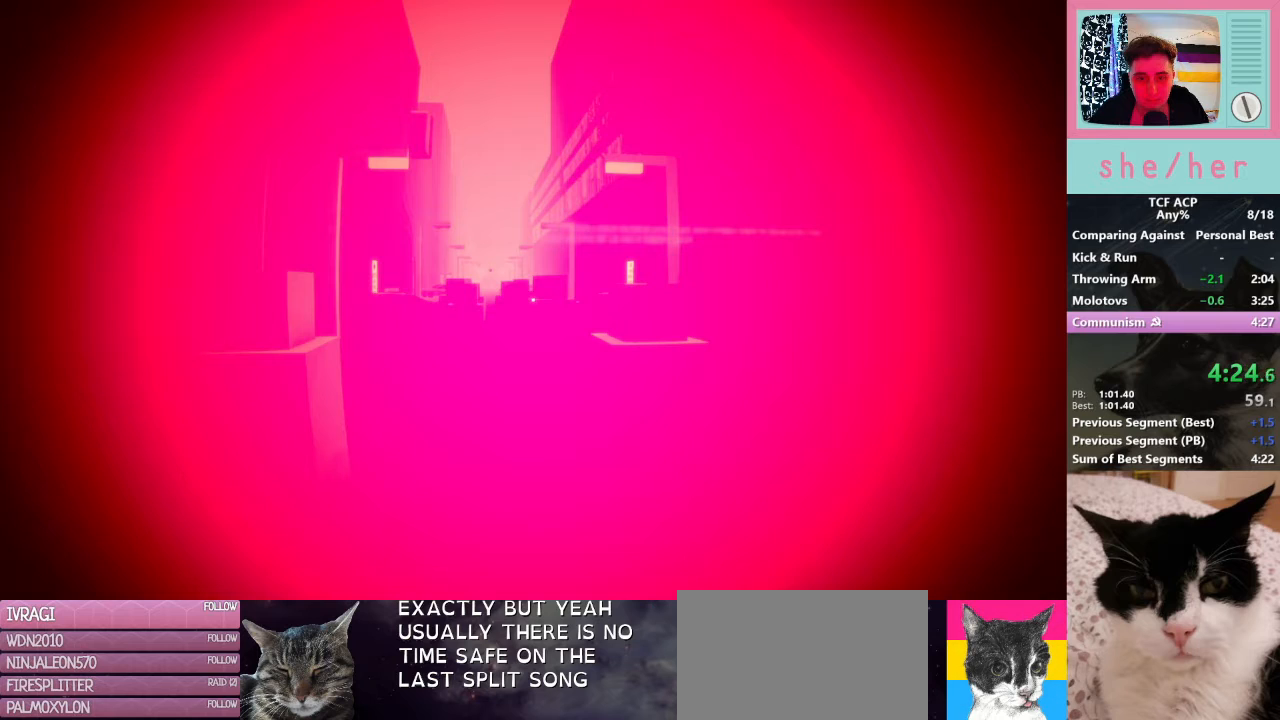
{"keys": [], "mouse": [], "events": []}
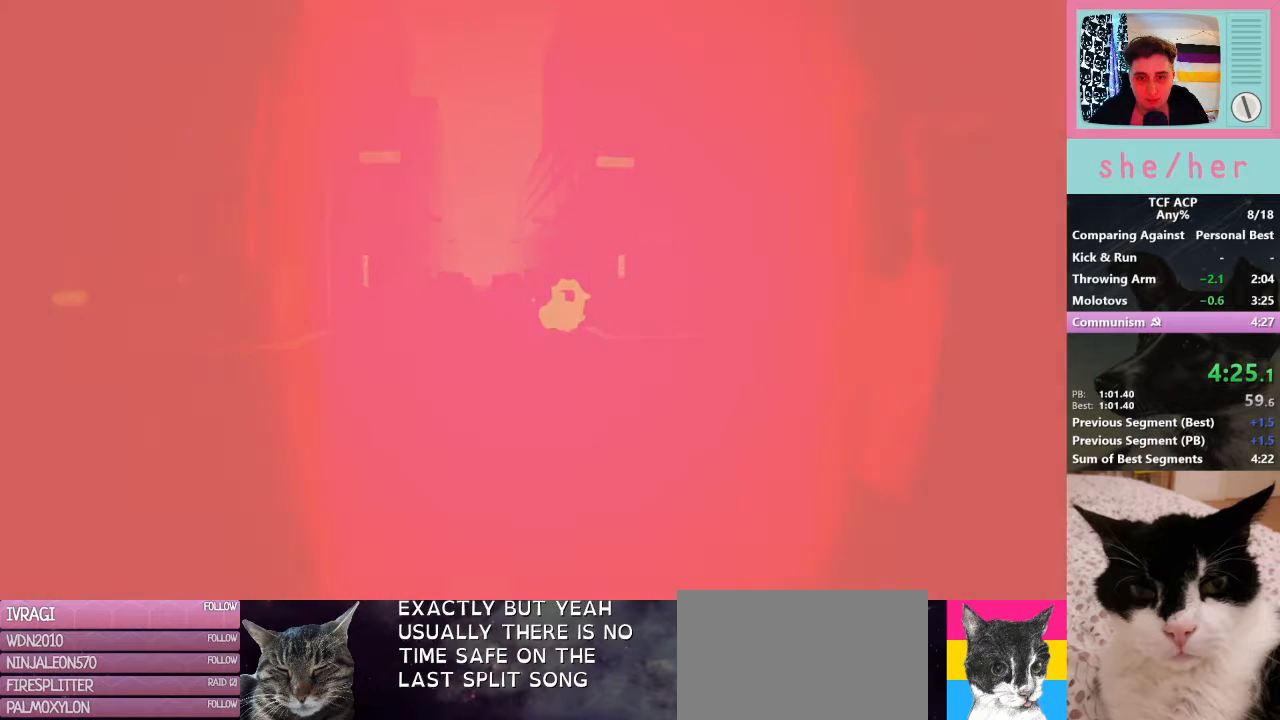
{"keys": ["w"], "mouse": ["left"], "events": [[200, "w", "down"], [500, "mouse_left", "down"]]}
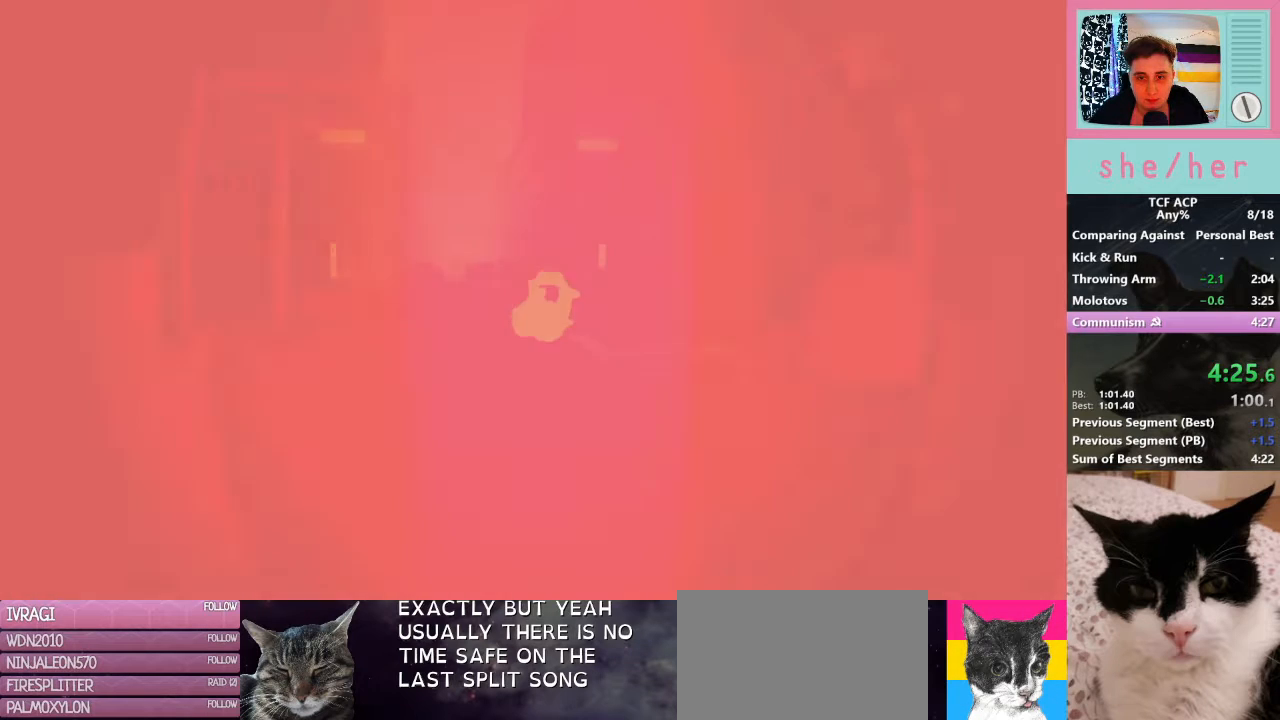
{"keys": [], "mouse": [], "events": [[100, "mouse_left", "up"], [167, "mouse_left", "down"], [267, "mouse_left", "up"], [367, "w", "up"], [400, "mouse_left", "down"], [467, "mouse_left", "up"]]}